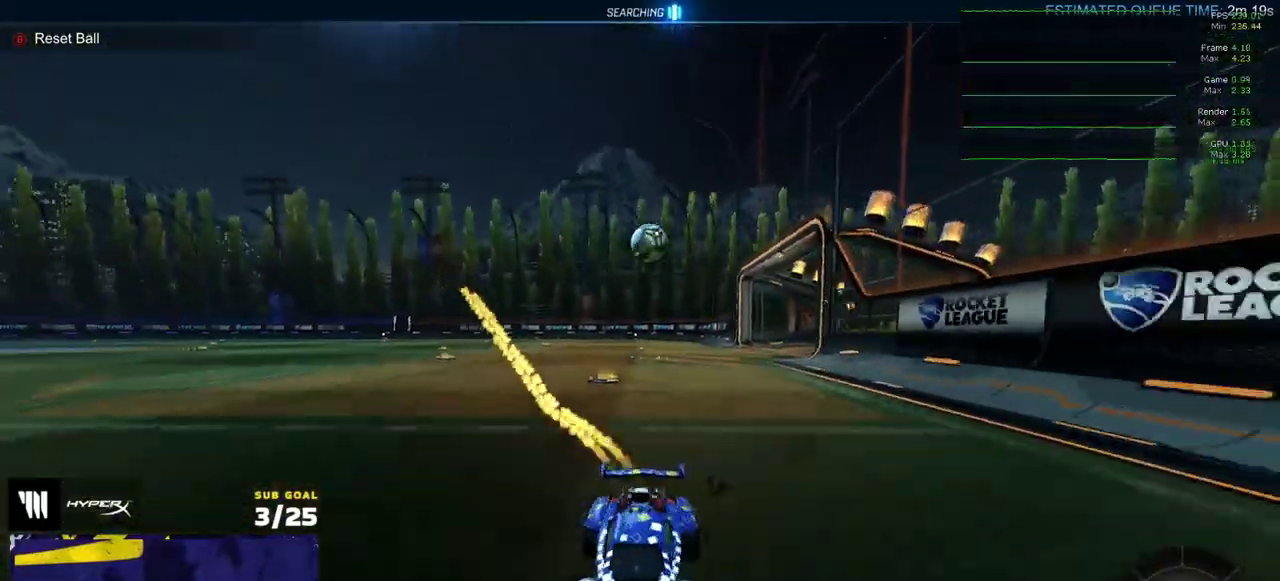
Gameplay with a controller (Xbox layout); each line is a JSON object with the inputs held at the frame after it. "events" lists button and stick changes between this image and that frame as [ms after this image, input, new state], when the widget could be followed in between. Not read: L3.
{"buttons": ["R2"], "right_stick": "center", "events": [[183, "Y", "down"], [250, "DPAD_UP", "down"], [250, "R2", "down"], [267, "R1", "up"], [267, "Y", "up"], [367, "DPAD_UP", "up"]]}
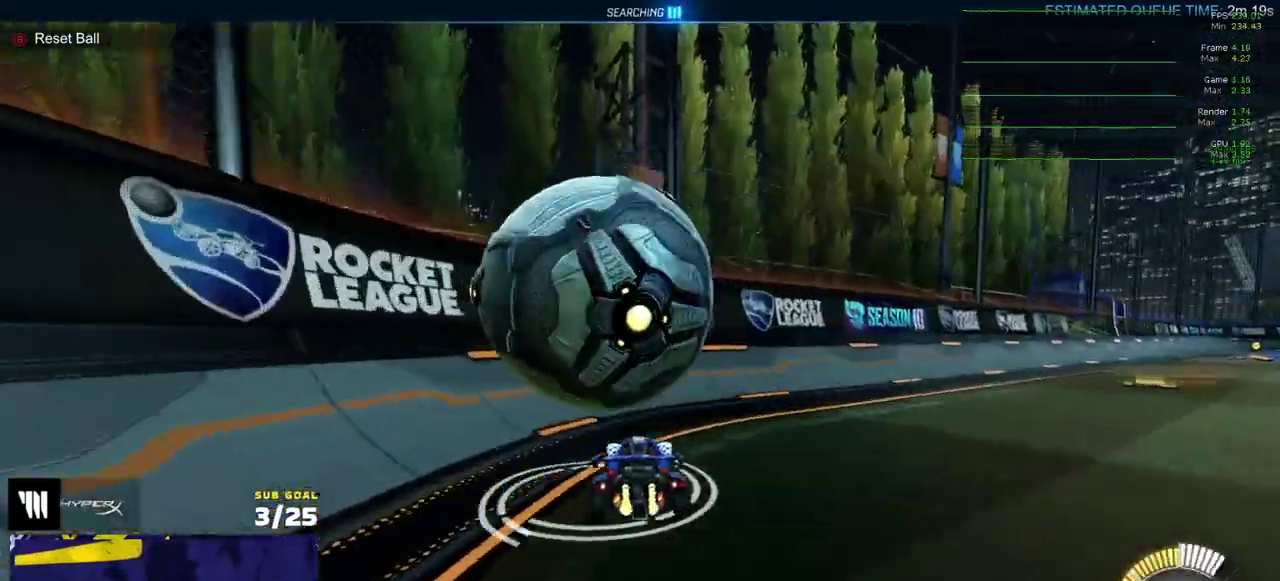
{"buttons": ["L2"], "right_stick": "center", "events": [[67, "R2", "up"], [183, "Y", "down"], [250, "Y", "up"], [283, "R2", "down"], [367, "R2", "up"], [417, "R2", "down"], [500, "L2", "down"], [500, "R2", "up"]]}
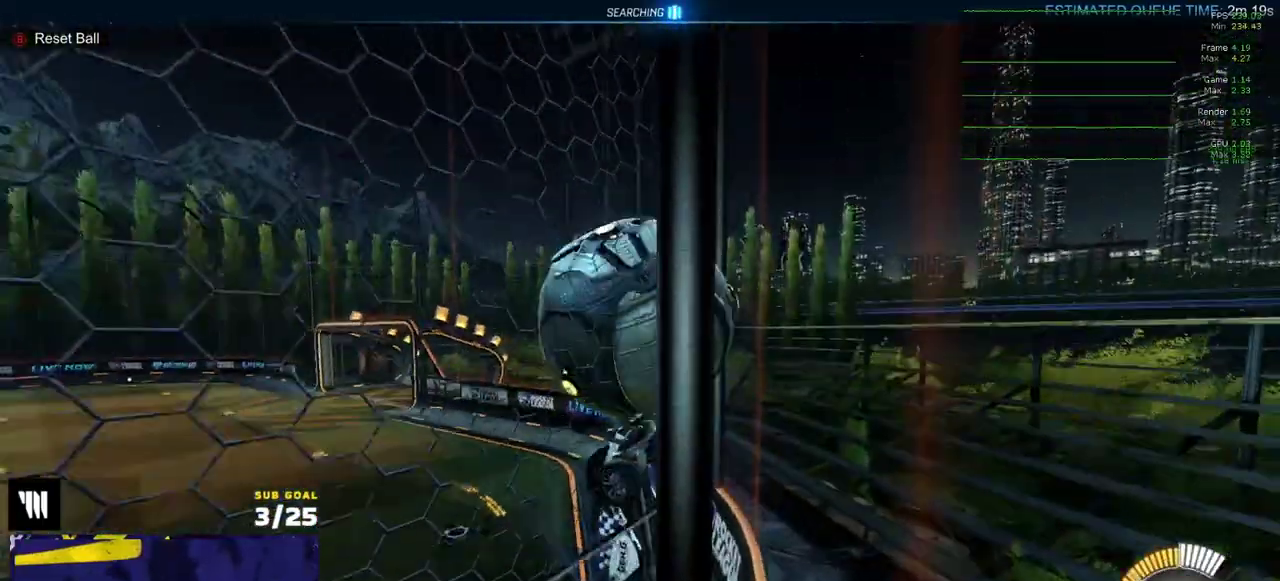
{"buttons": ["R1", "R2"], "right_stick": "center", "events": [[67, "R2", "down"], [83, "L2", "up"], [433, "R1", "down"]]}
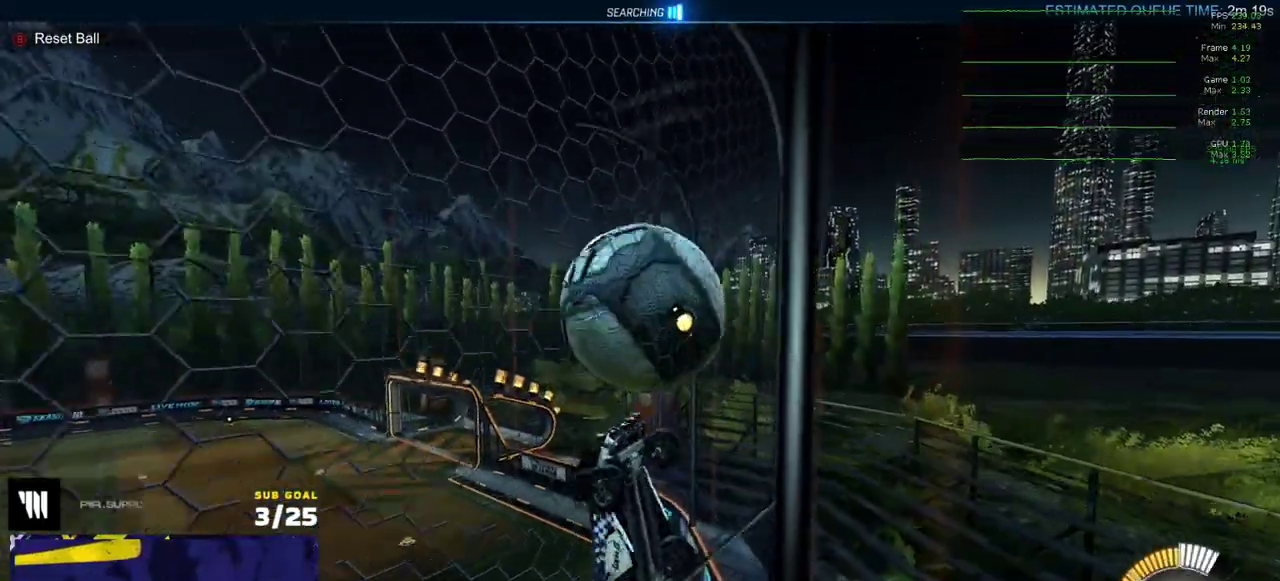
{"buttons": ["R2"], "right_stick": "center", "events": [[83, "R1", "up"], [383, "R2", "up"], [467, "R2", "down"]]}
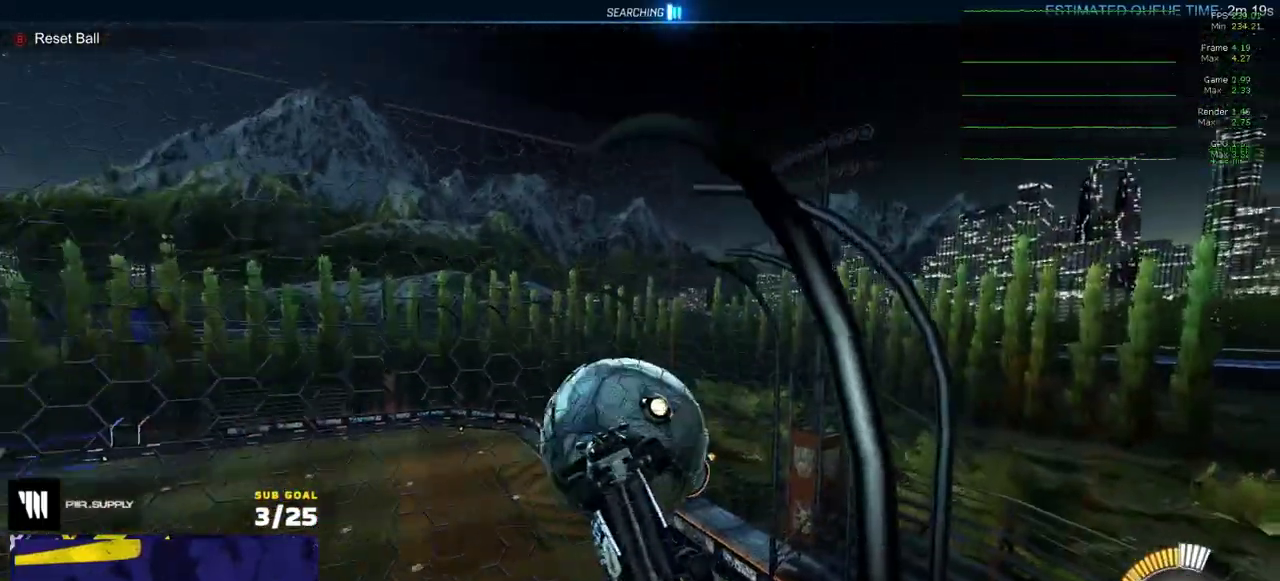
{"buttons": ["R2"], "right_stick": "center", "events": [[150, "R2", "up"], [217, "L2", "down"], [317, "L2", "up"], [317, "R2", "down"]]}
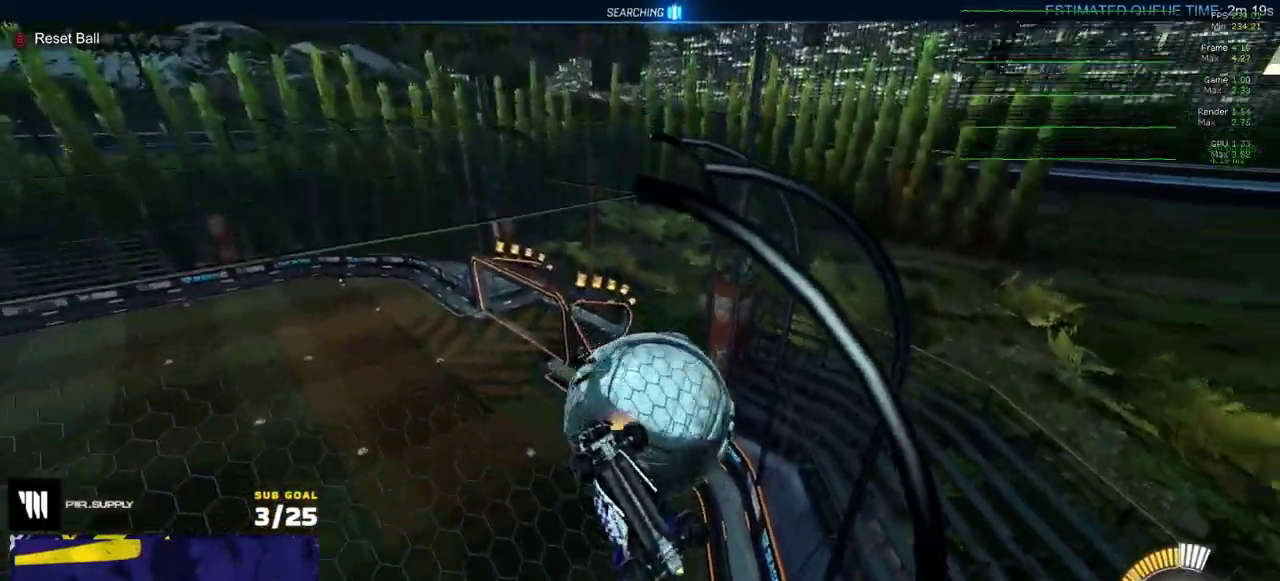
{"buttons": ["A"], "right_stick": "center", "events": [[283, "A", "down"], [400, "R2", "up"]]}
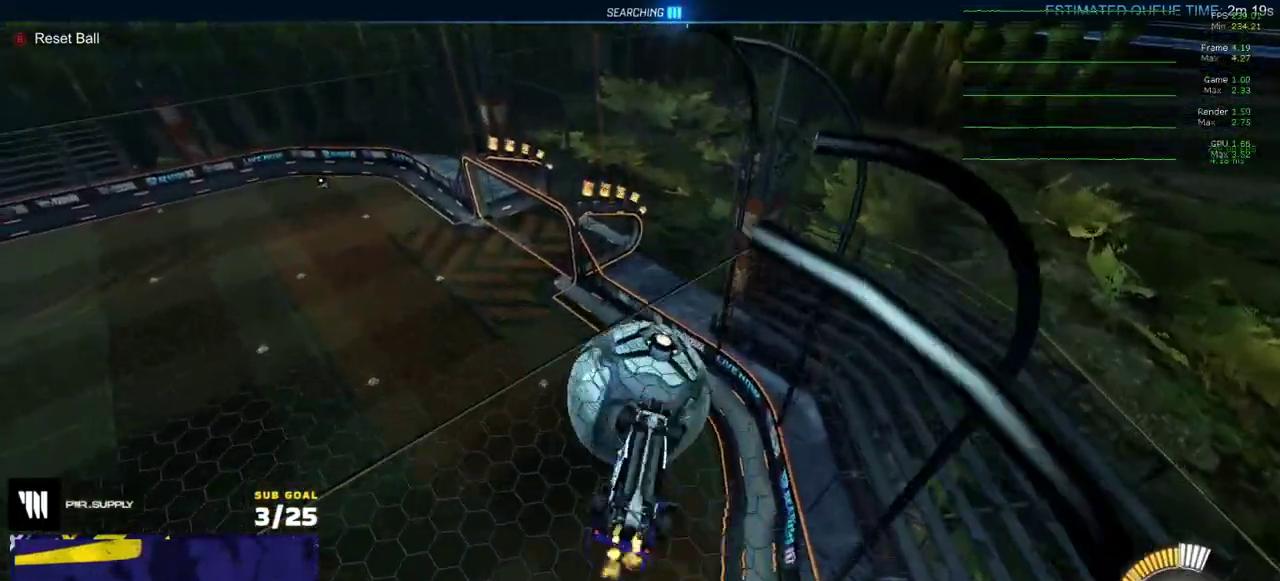
{"buttons": ["L1", "R1"], "right_stick": "center", "events": [[17, "A", "up"], [383, "R1", "down"], [450, "L1", "down"]]}
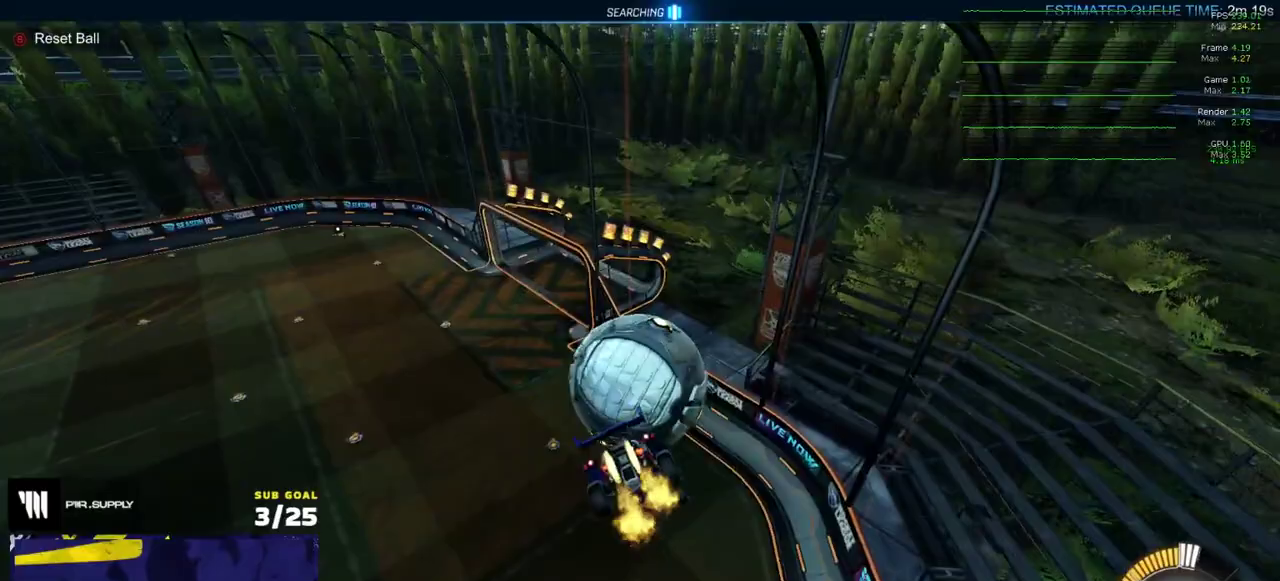
{"buttons": ["A"], "right_stick": "center", "events": [[83, "L1", "up"], [300, "R1", "up"], [400, "A", "down"]]}
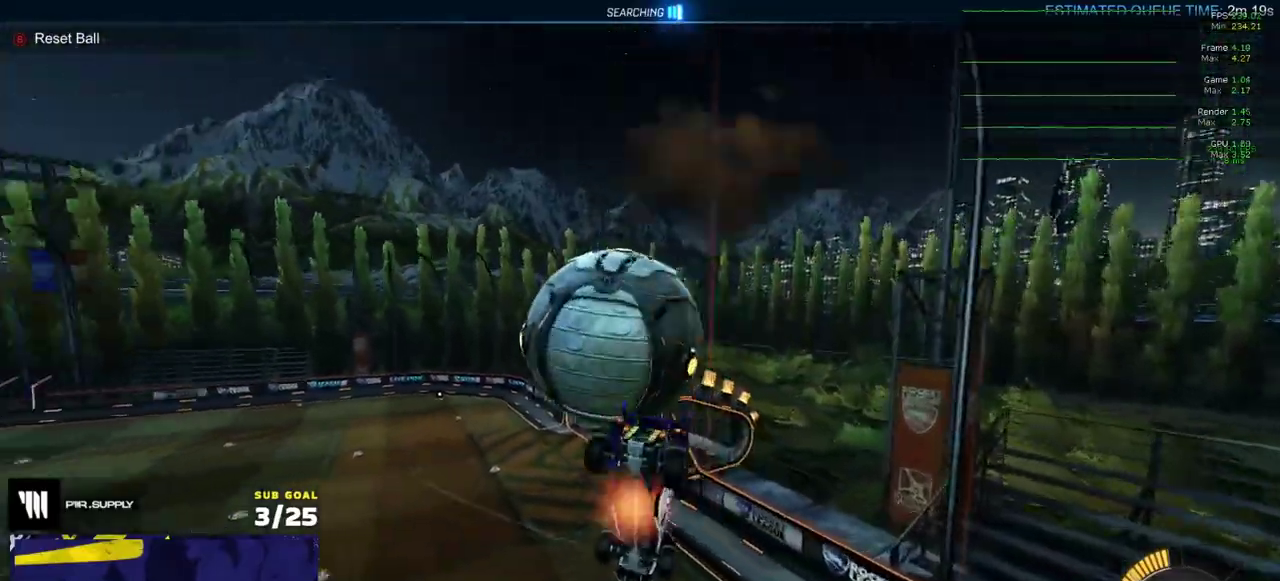
{"buttons": ["L1", "R1"], "right_stick": "center", "events": [[17, "L1", "down"], [67, "A", "up"], [133, "R1", "down"]]}
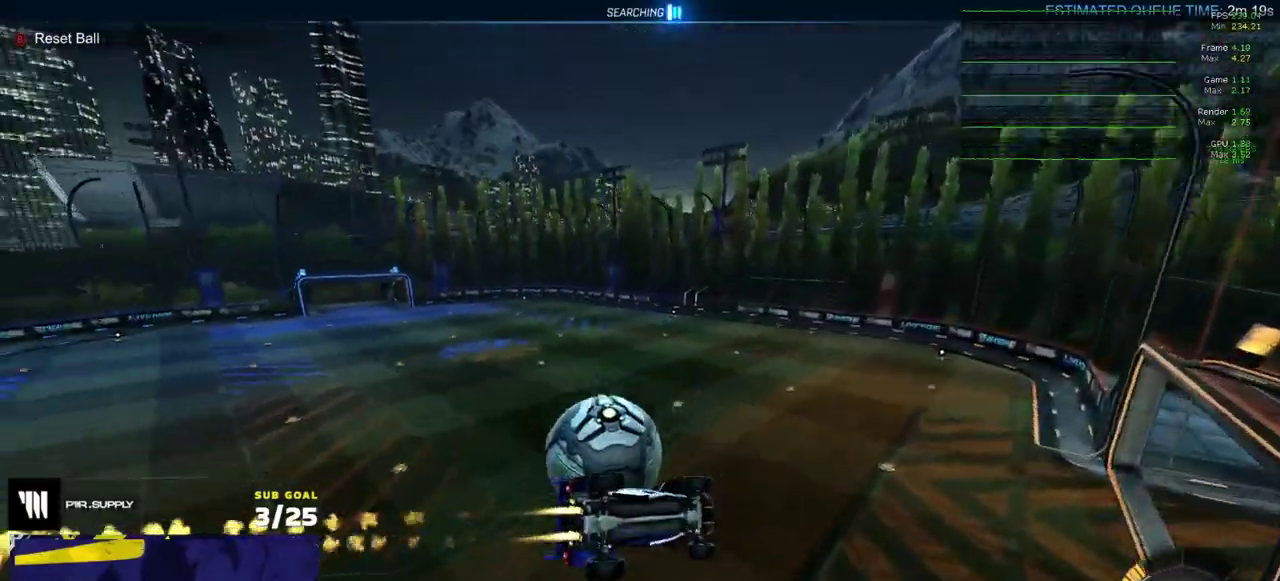
{"buttons": [], "right_stick": "center", "events": [[33, "R1", "up"], [50, "L1", "up"]]}
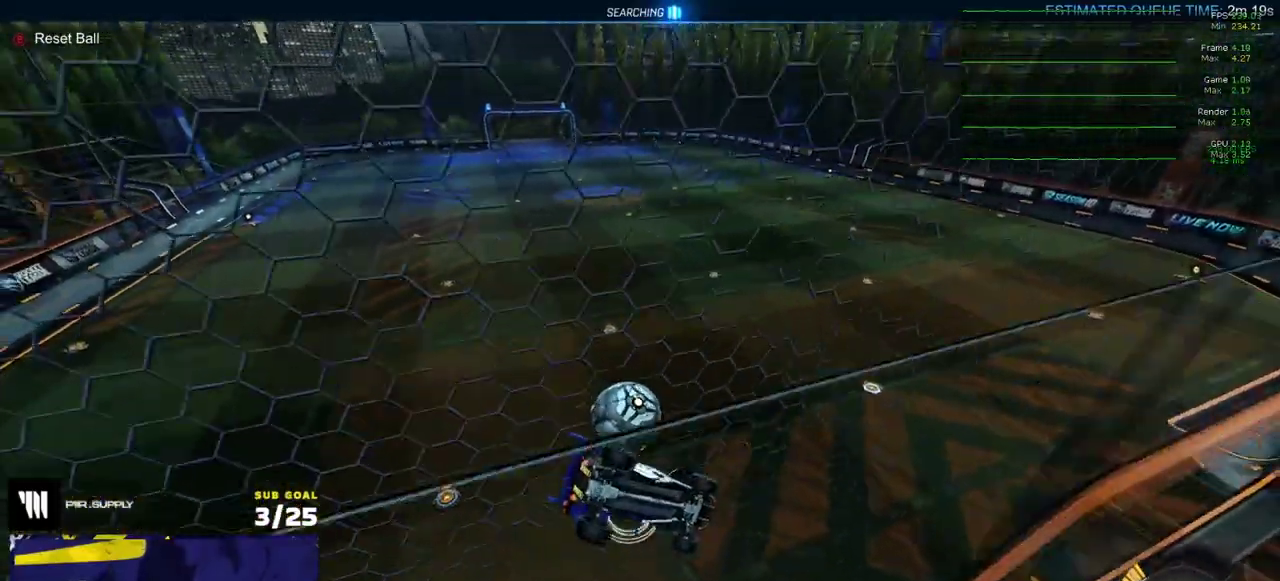
{"buttons": ["R1", "R2"], "right_stick": "center", "events": [[83, "L2", "down"], [167, "A", "down"], [167, "L2", "up"], [317, "R1", "down"], [333, "R2", "down"], [350, "A", "up"]]}
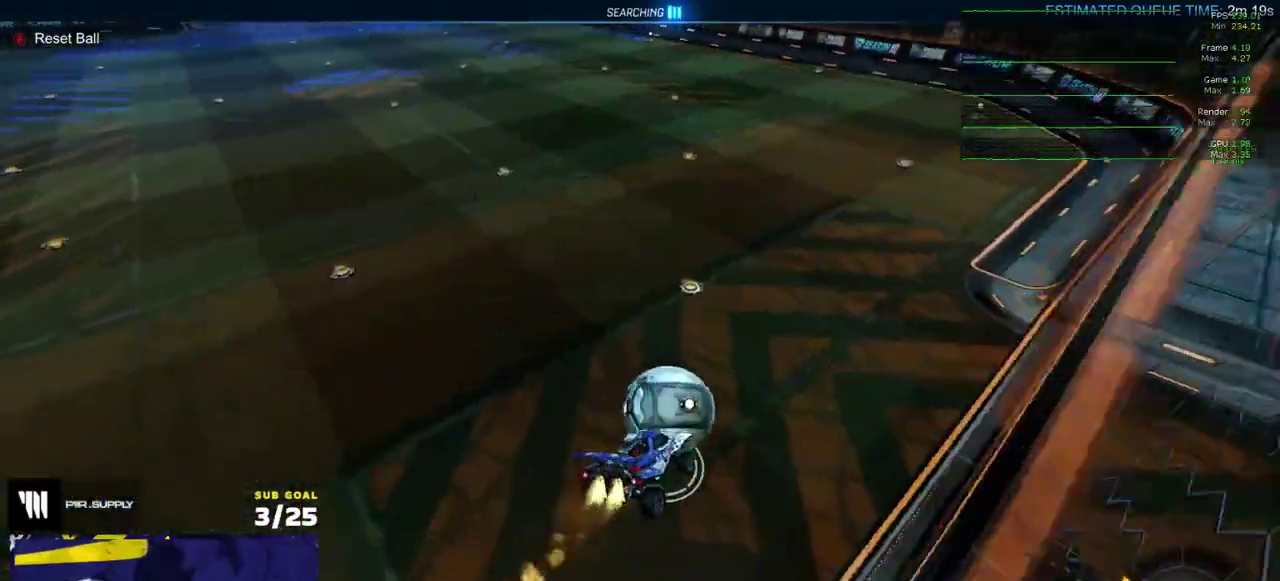
{"buttons": [], "right_stick": "center", "events": [[33, "Y", "down"], [100, "R2", "up"], [133, "Y", "up"], [167, "L1", "down"], [217, "A", "down"], [283, "L1", "up"], [300, "A", "up"], [500, "R1", "up"]]}
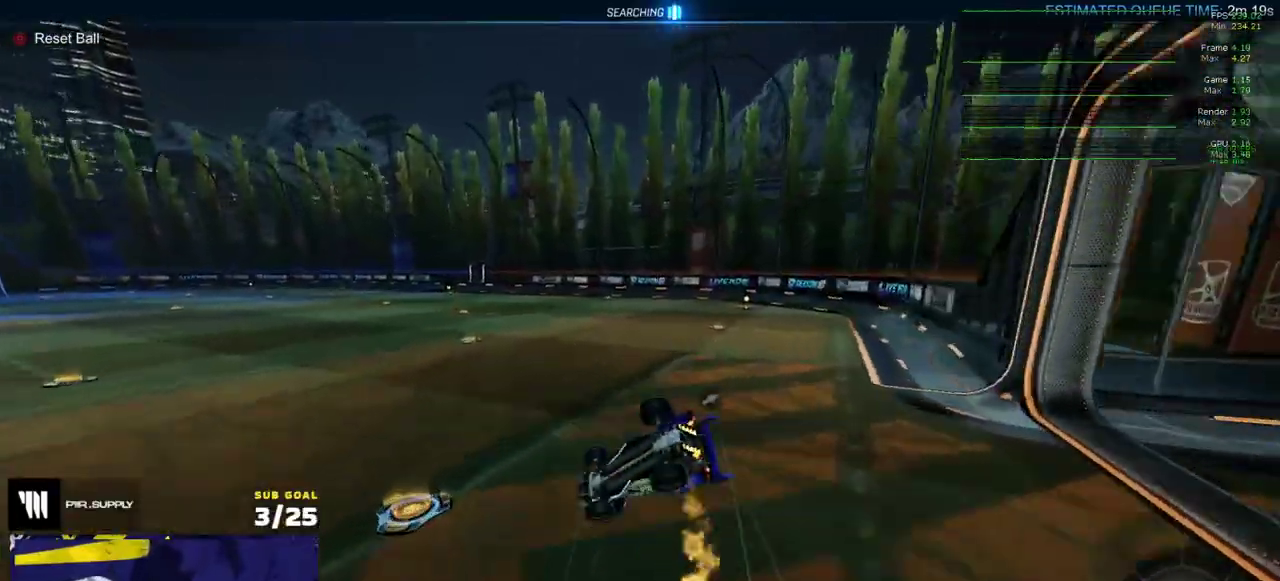
{"buttons": [], "right_stick": "center", "events": [[183, "DPAD_UP", "down"], [283, "DPAD_UP", "up"]]}
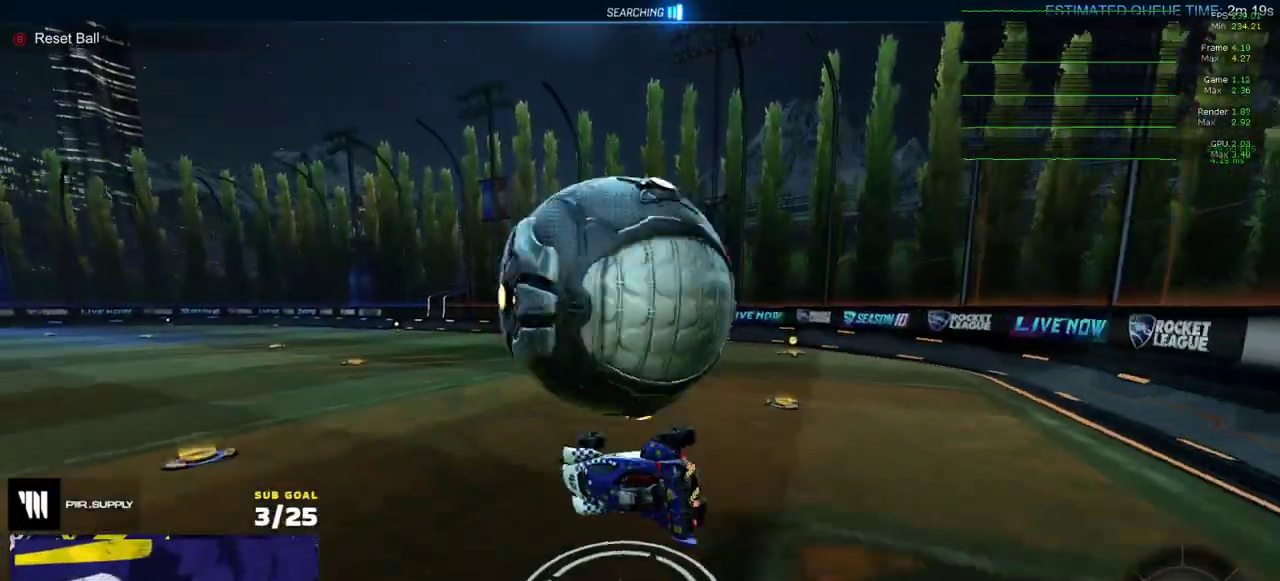
{"buttons": [], "right_stick": "center", "events": [[83, "X", "down"], [383, "X", "up"]]}
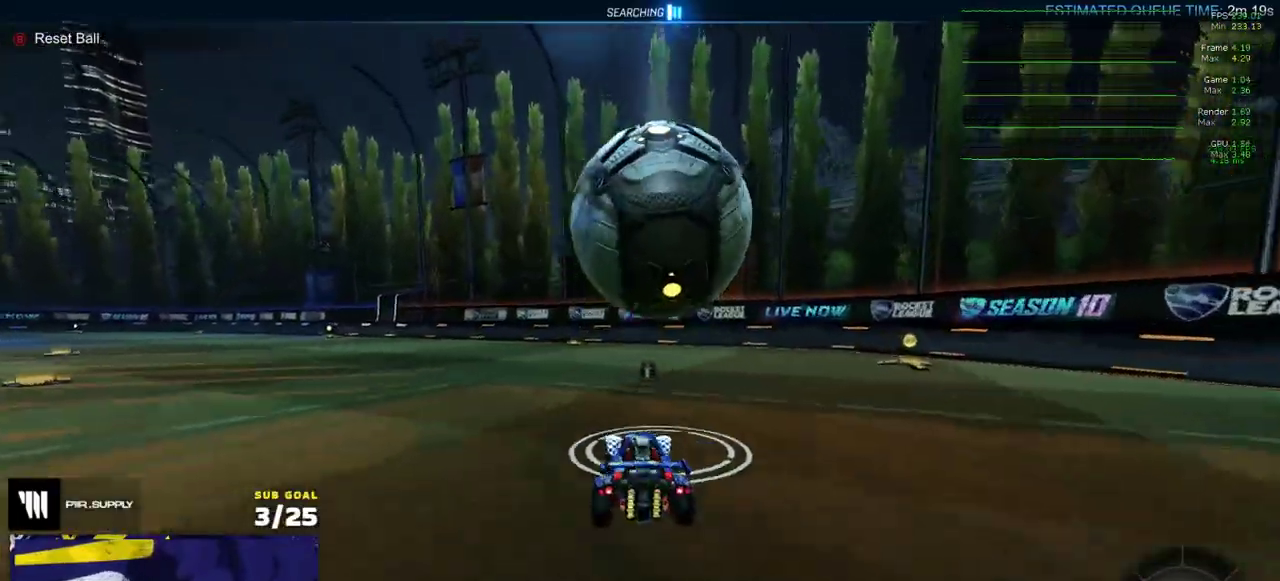
{"buttons": ["X", "R1"], "right_stick": "center", "events": [[33, "R1", "down"], [83, "Y", "down"], [150, "Y", "up"], [500, "X", "down"]]}
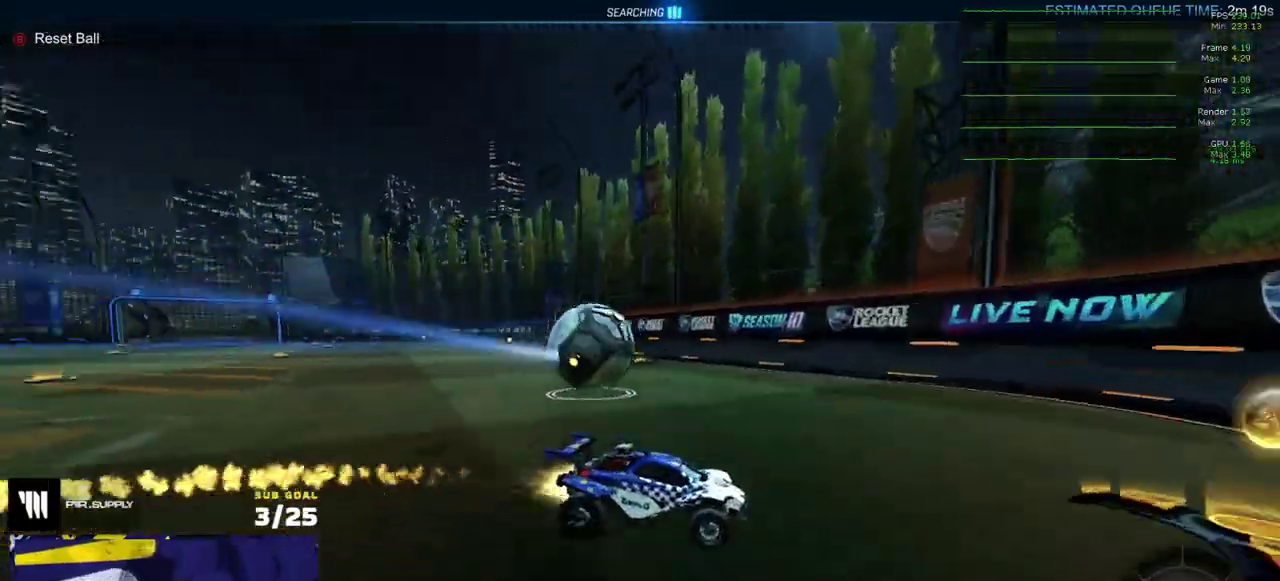
{"buttons": ["R2"], "right_stick": "center", "events": [[100, "X", "up"], [317, "R1", "up"], [333, "R2", "down"]]}
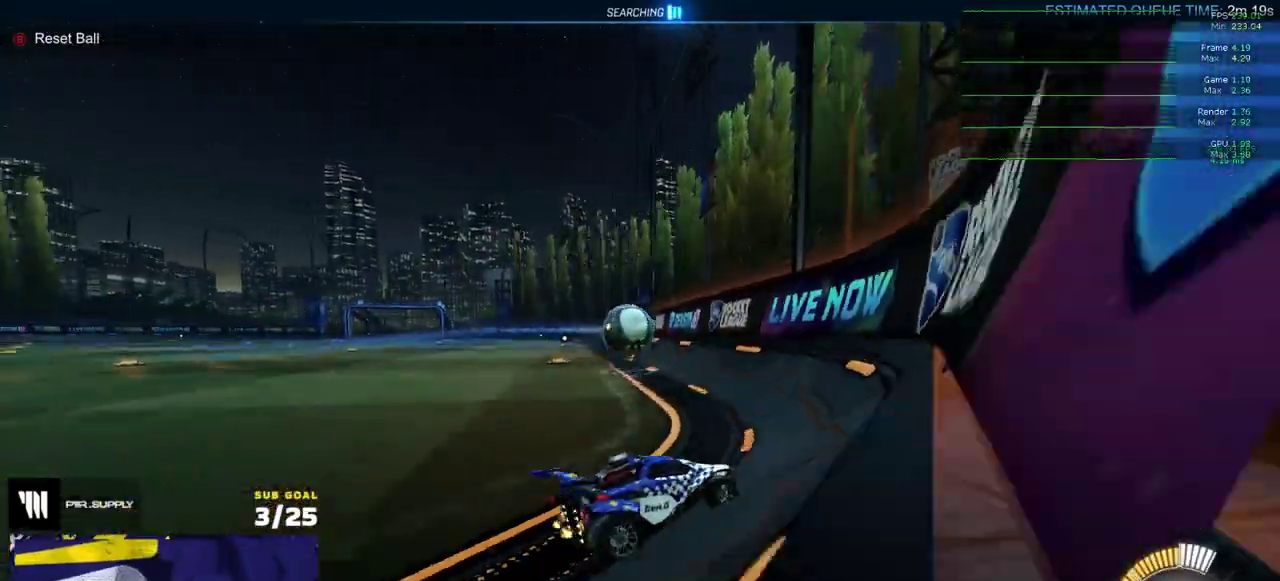
{"buttons": ["R2"], "right_stick": "center", "events": []}
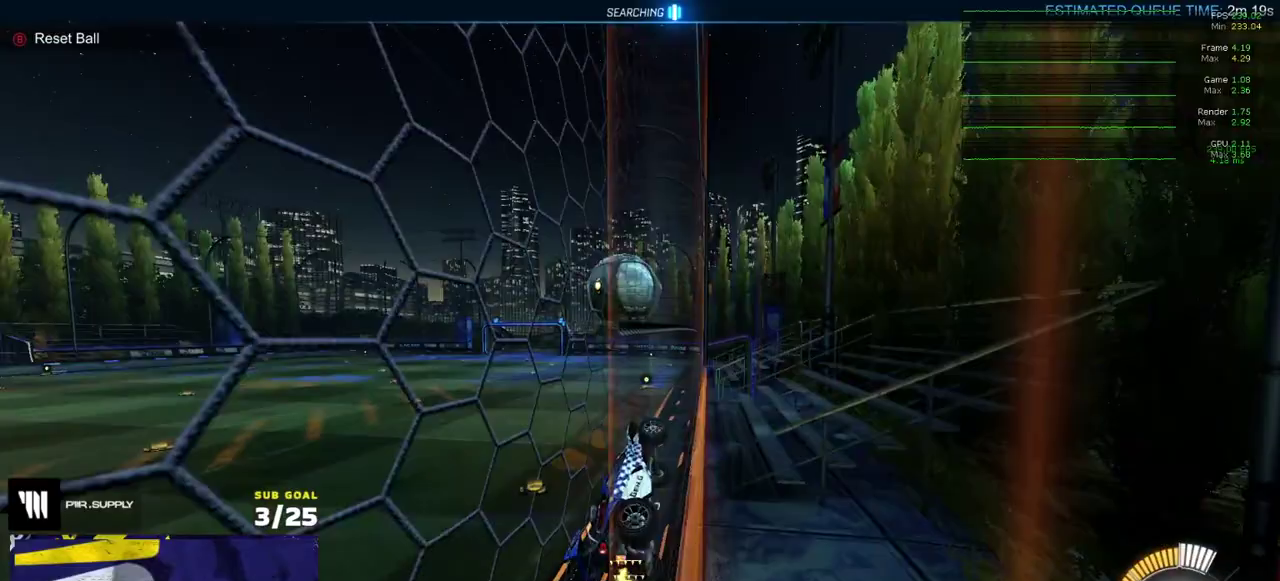
{"buttons": ["L1", "R2"], "right_stick": "center", "events": [[317, "A", "down"], [467, "A", "up"], [483, "L1", "down"]]}
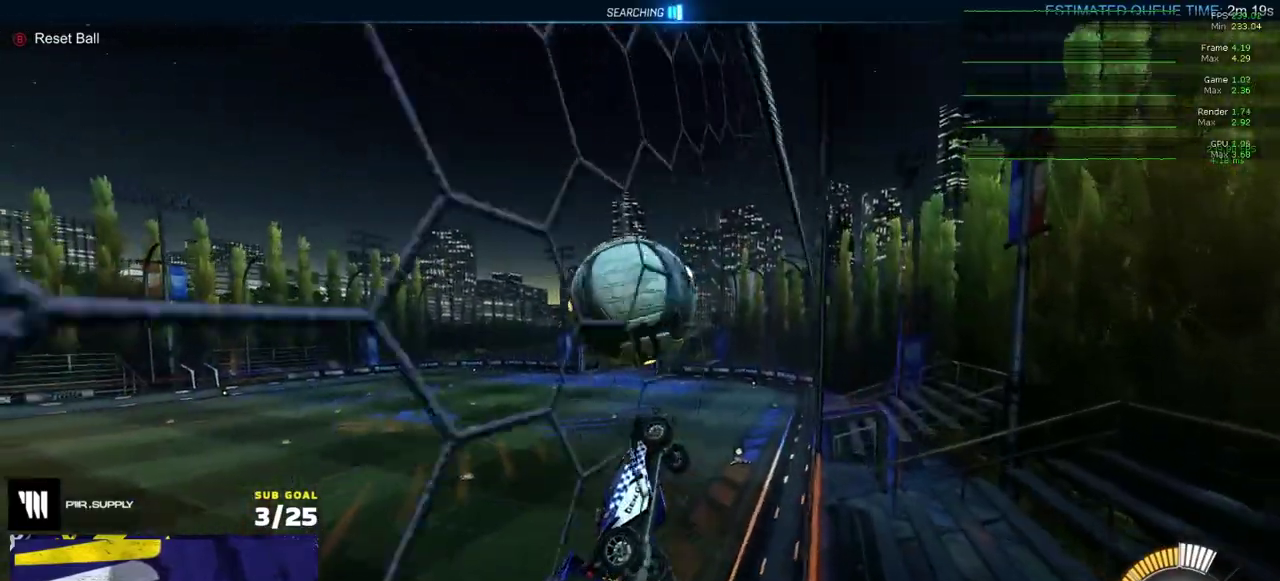
{"buttons": ["L1", "R1"], "right_stick": "center", "events": [[83, "R2", "up"], [350, "R1", "down"]]}
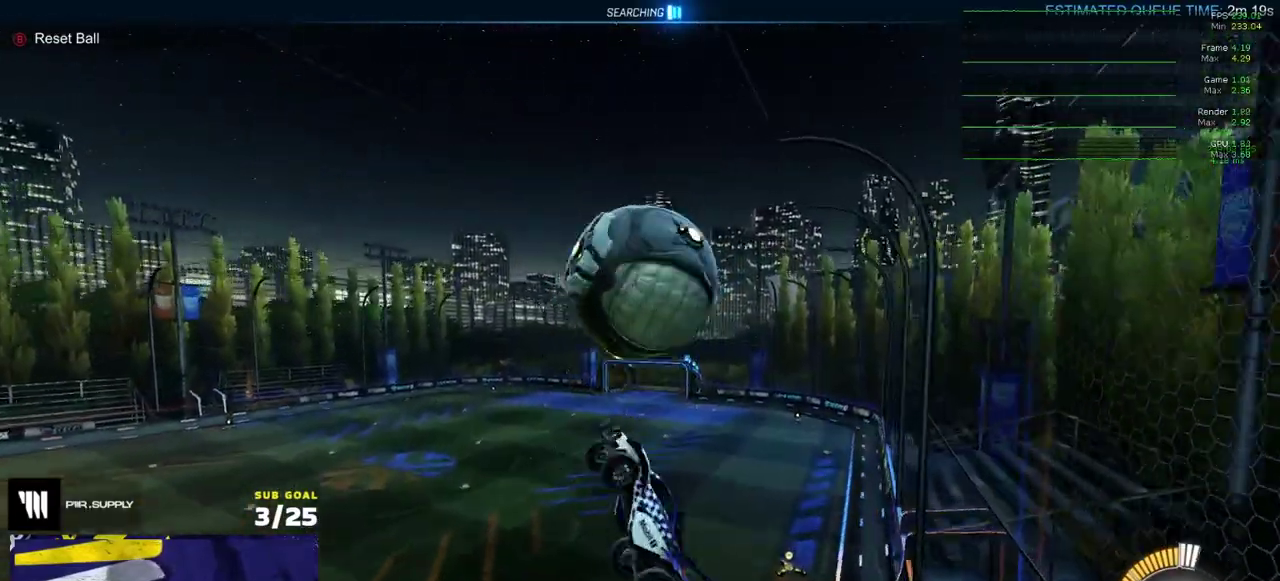
{"buttons": [], "right_stick": "center", "events": [[17, "R1", "up"], [100, "R1", "down"], [150, "R1", "up"], [333, "R1", "down"], [350, "L1", "up"], [500, "R1", "up"]]}
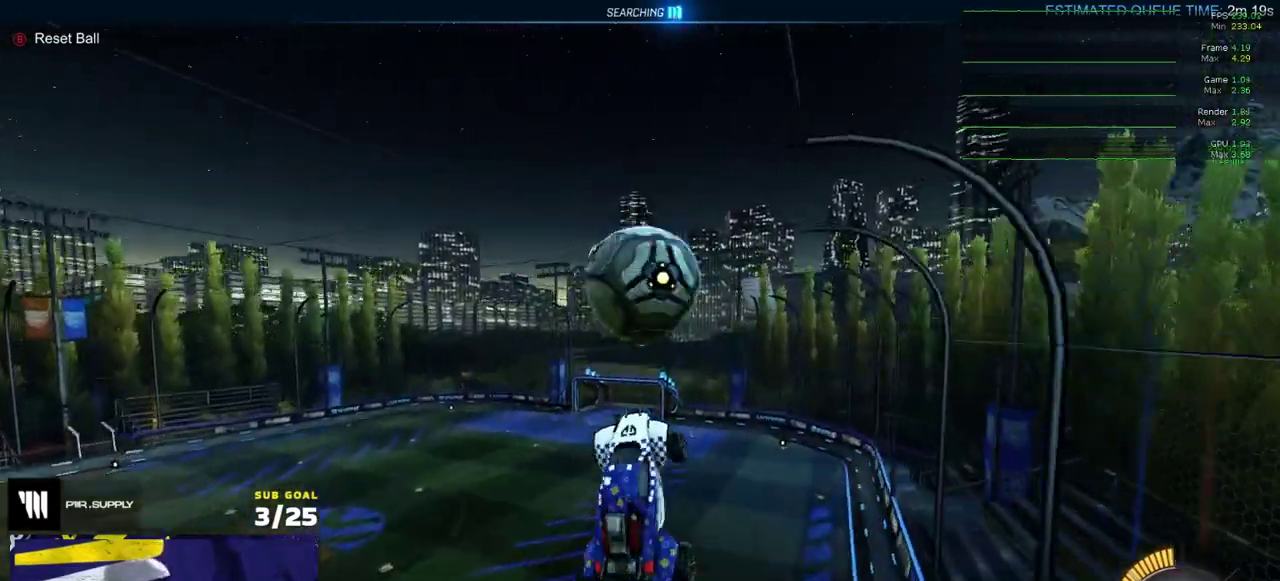
{"buttons": ["L1"], "right_stick": "center", "events": [[83, "L1", "down"], [200, "A", "down"], [200, "R1", "down"], [283, "A", "up"], [350, "R1", "up"], [417, "R1", "down"], [500, "R1", "up"]]}
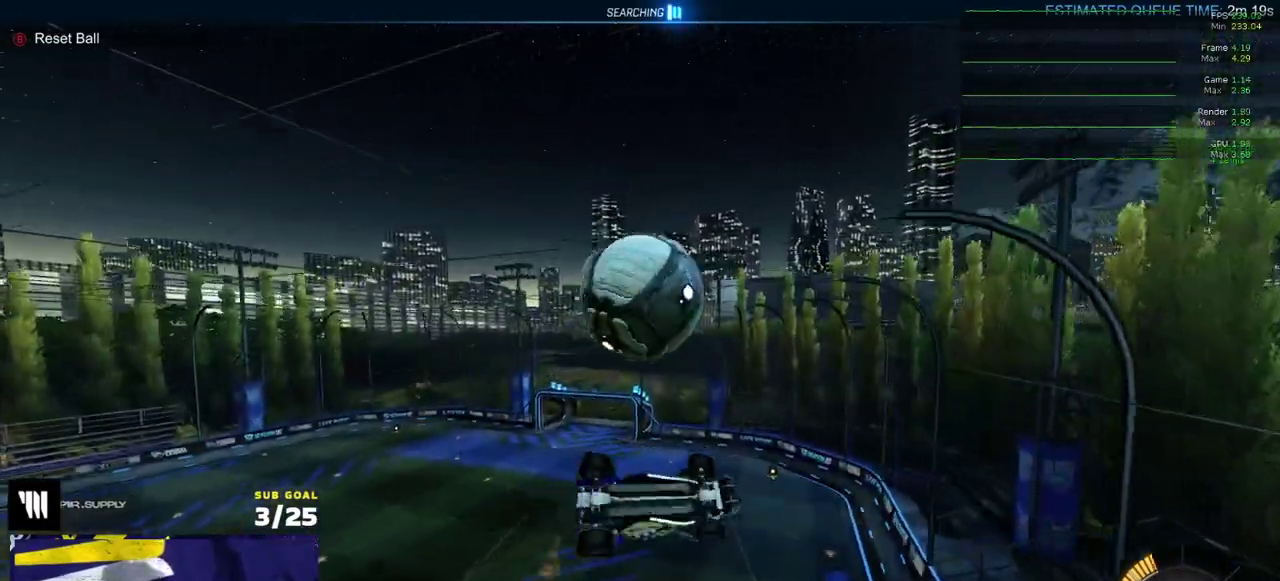
{"buttons": ["R1"], "right_stick": "center", "events": [[183, "R1", "down"], [317, "R1", "up"], [467, "L1", "up"], [500, "R1", "down"]]}
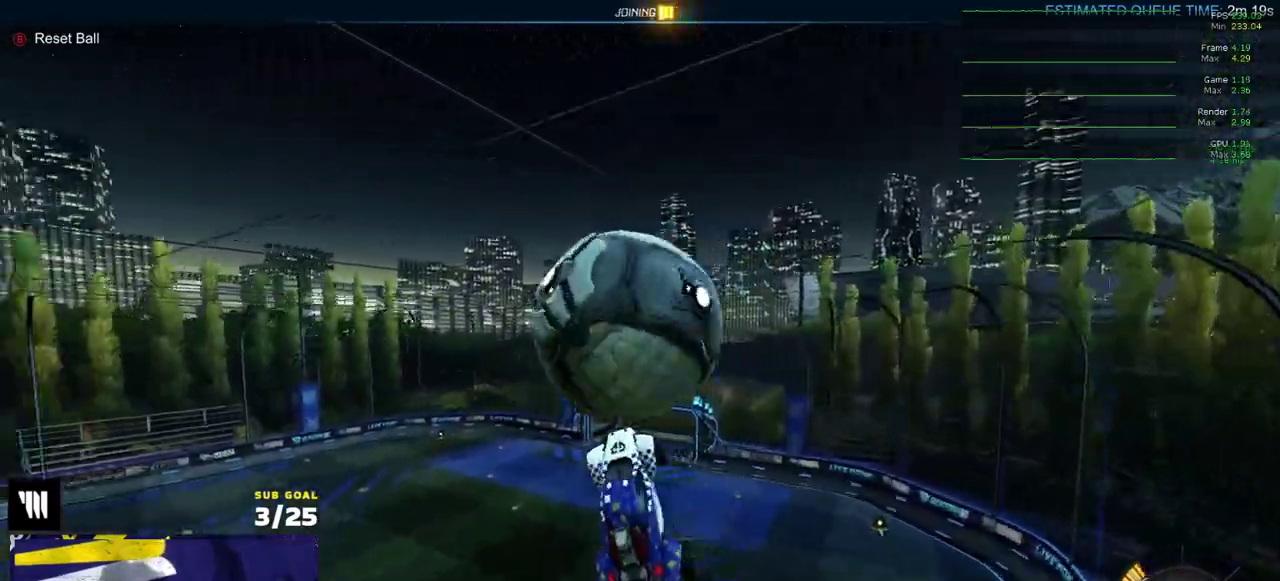
{"buttons": ["R1"], "right_stick": "center", "events": []}
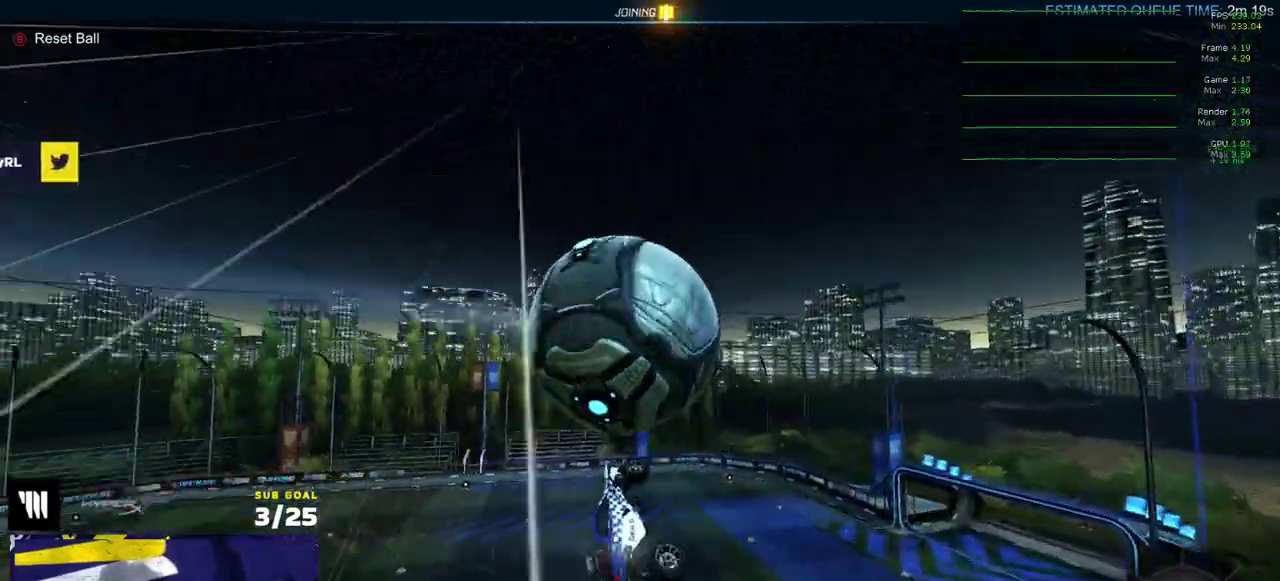
{"buttons": ["R1"], "right_stick": "center", "events": []}
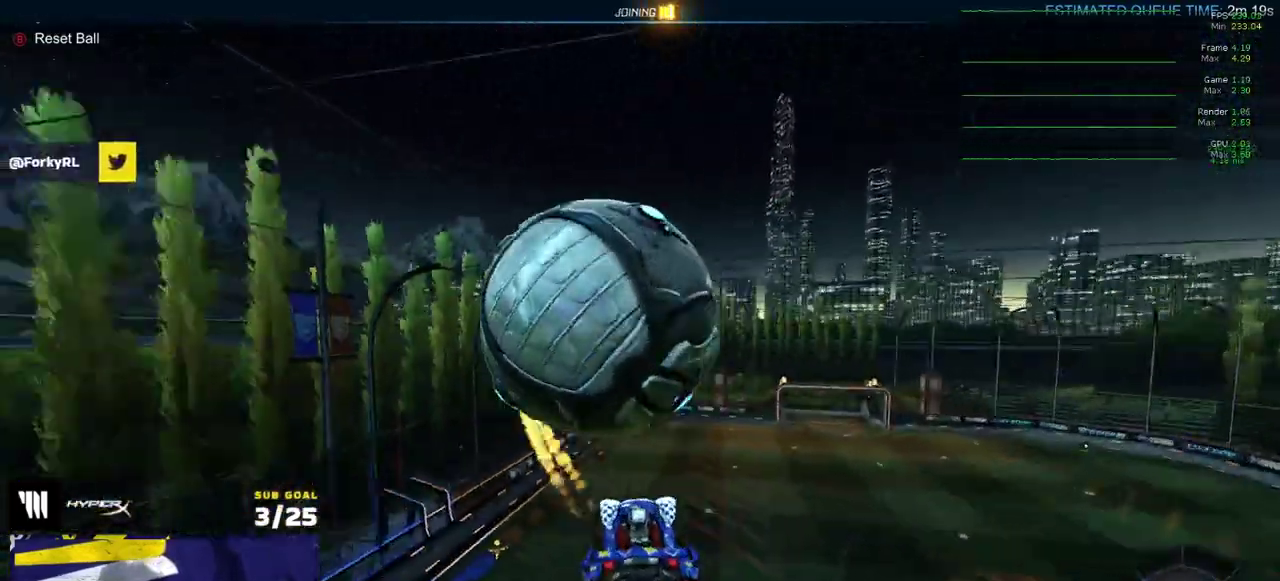
{"buttons": ["R1"], "right_stick": "center", "events": []}
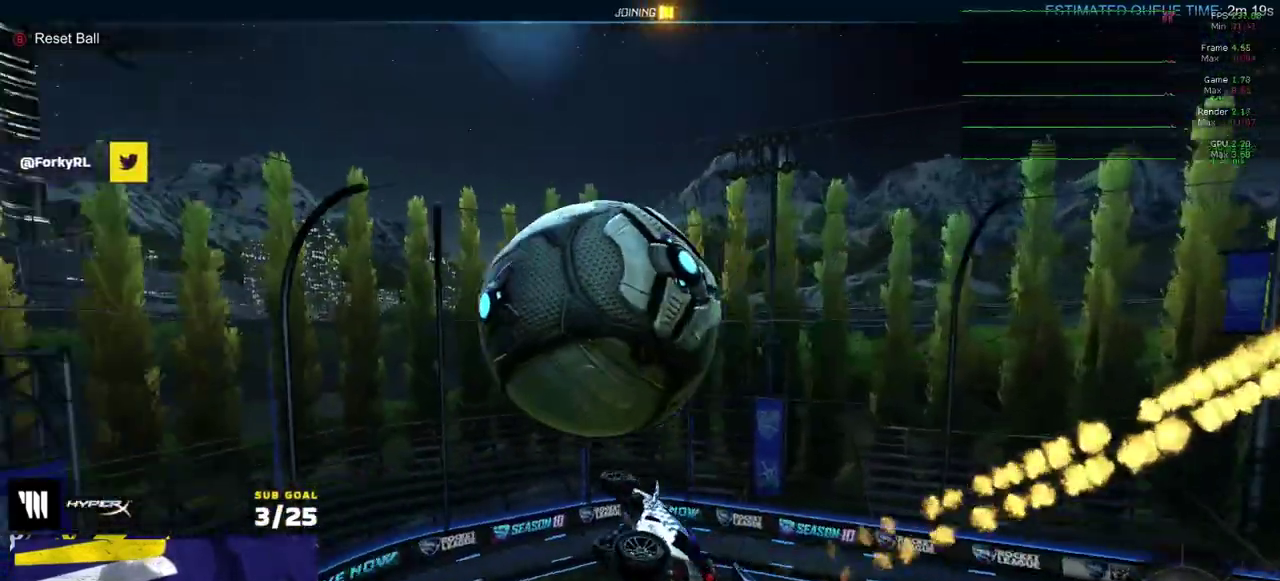
{"buttons": ["R1"], "right_stick": "center", "events": []}
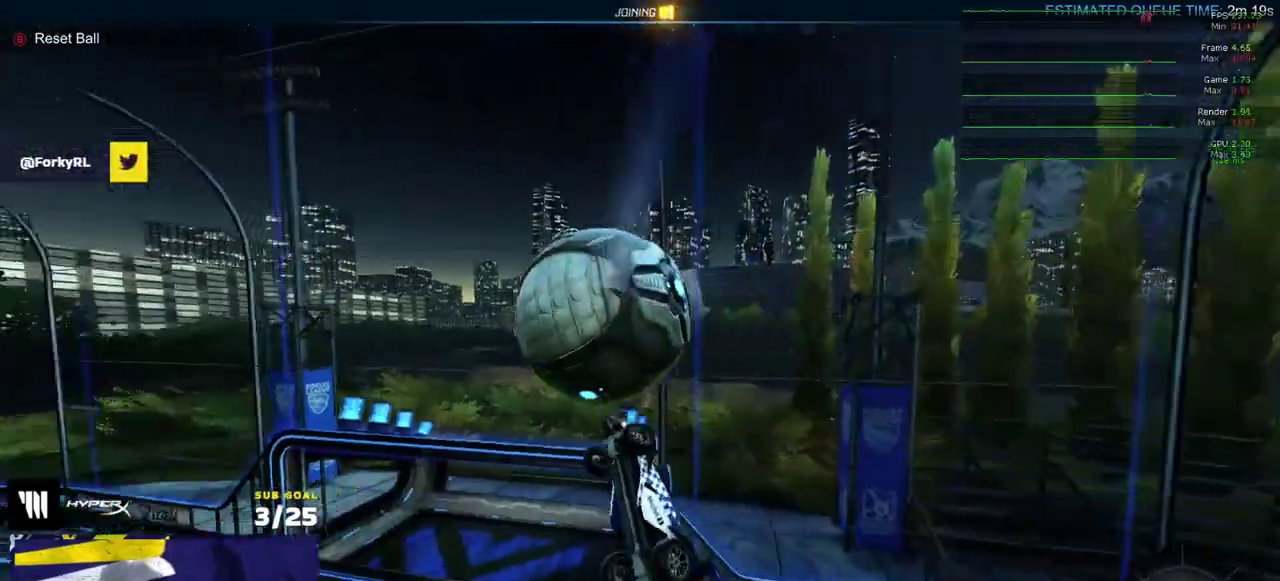
{"buttons": ["L1"], "right_stick": "center", "events": [[50, "L1", "down"], [383, "R1", "up"]]}
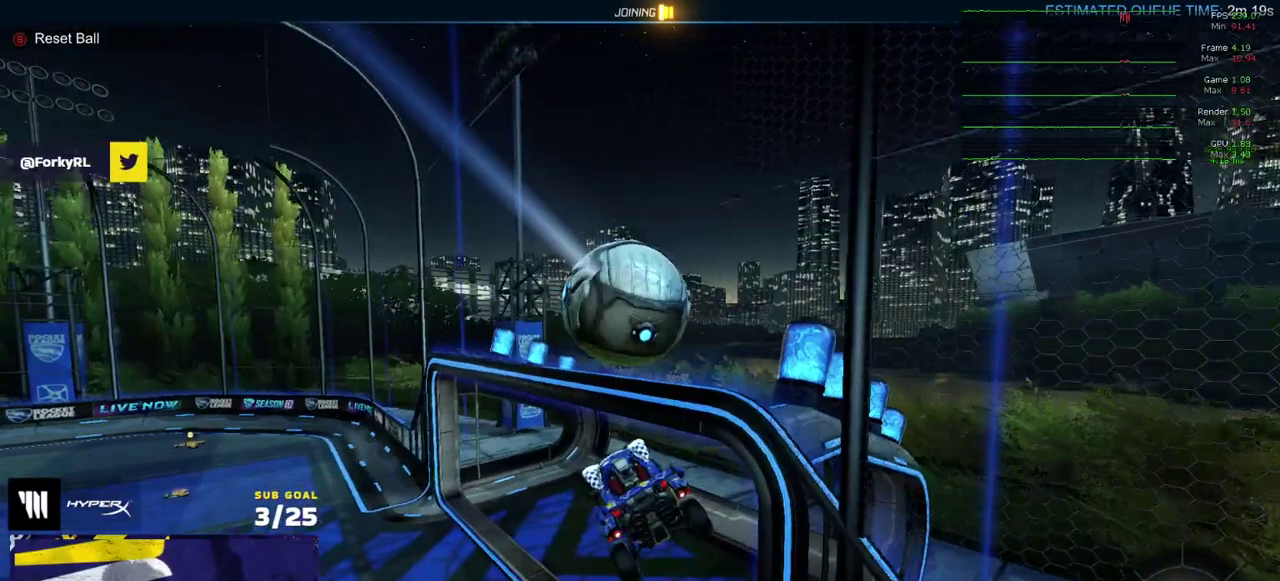
{"buttons": [], "right_stick": "center", "events": [[167, "L1", "up"], [200, "A", "down"], [417, "A", "up"]]}
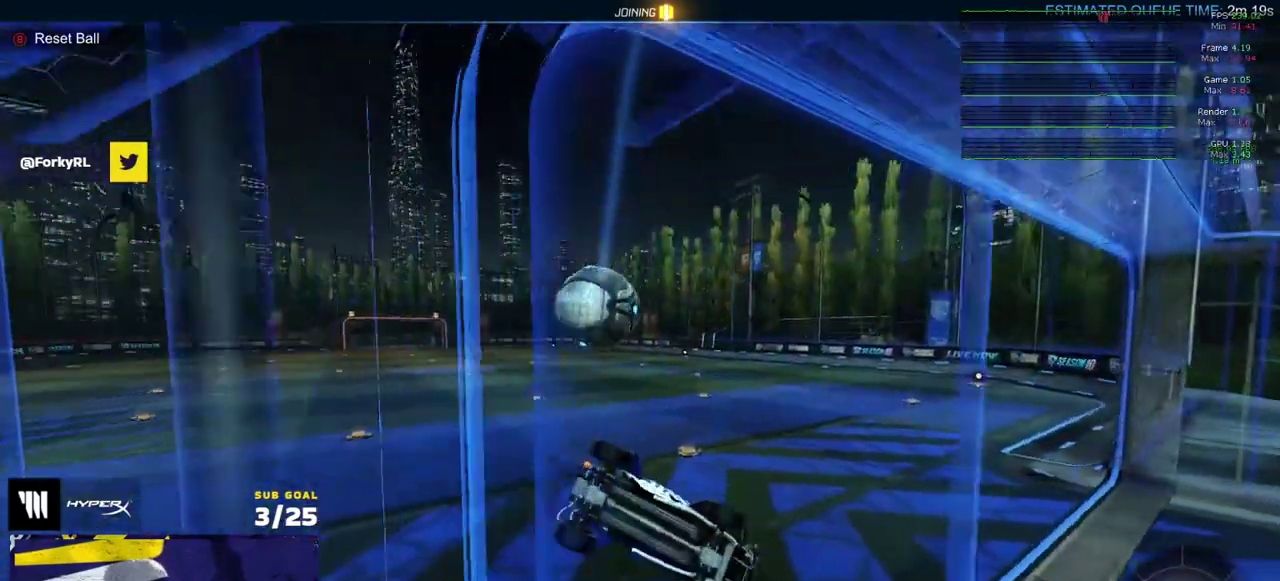
{"buttons": ["R2"], "right_stick": "center", "events": [[17, "R2", "down"], [383, "A", "down"], [450, "A", "up"]]}
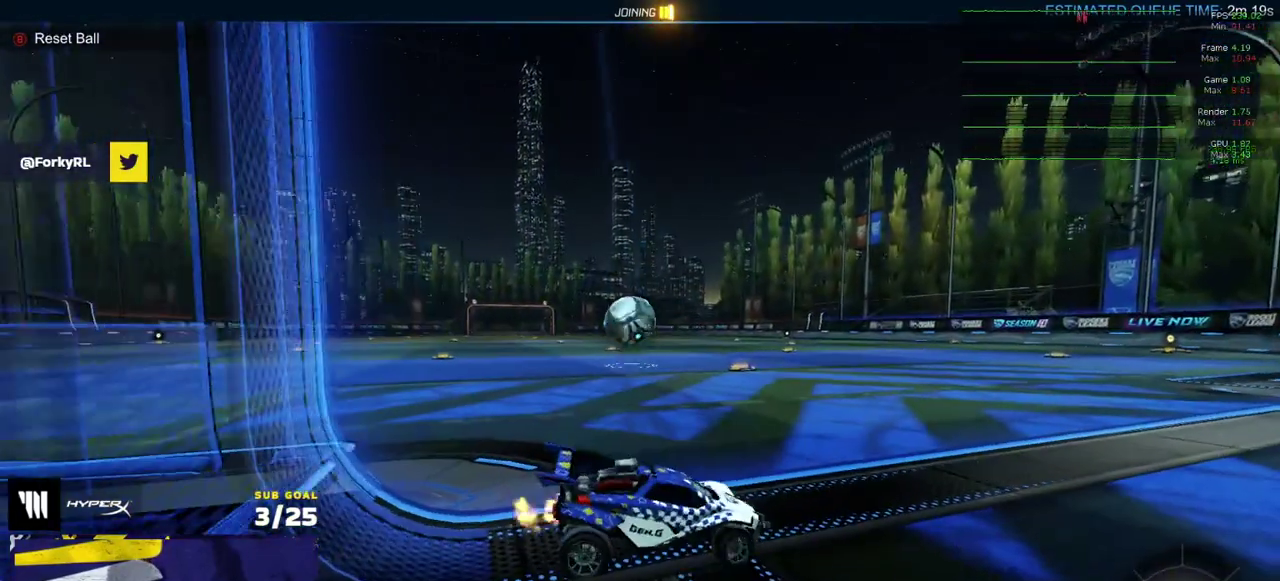
{"buttons": ["A", "L1", "R2"], "right_stick": "center", "events": [[350, "A", "down"], [400, "L1", "down"]]}
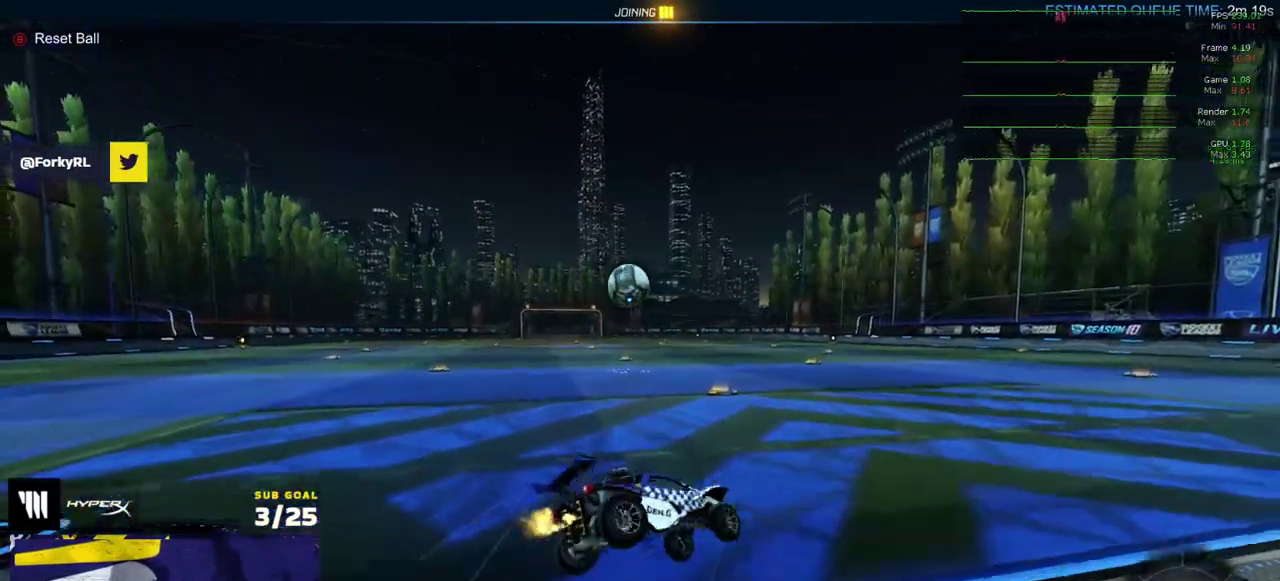
{"buttons": ["R2"], "right_stick": "center", "events": [[50, "A", "up"], [50, "L1", "up"], [350, "right_stick", "right"], [417, "right_stick", "center"]]}